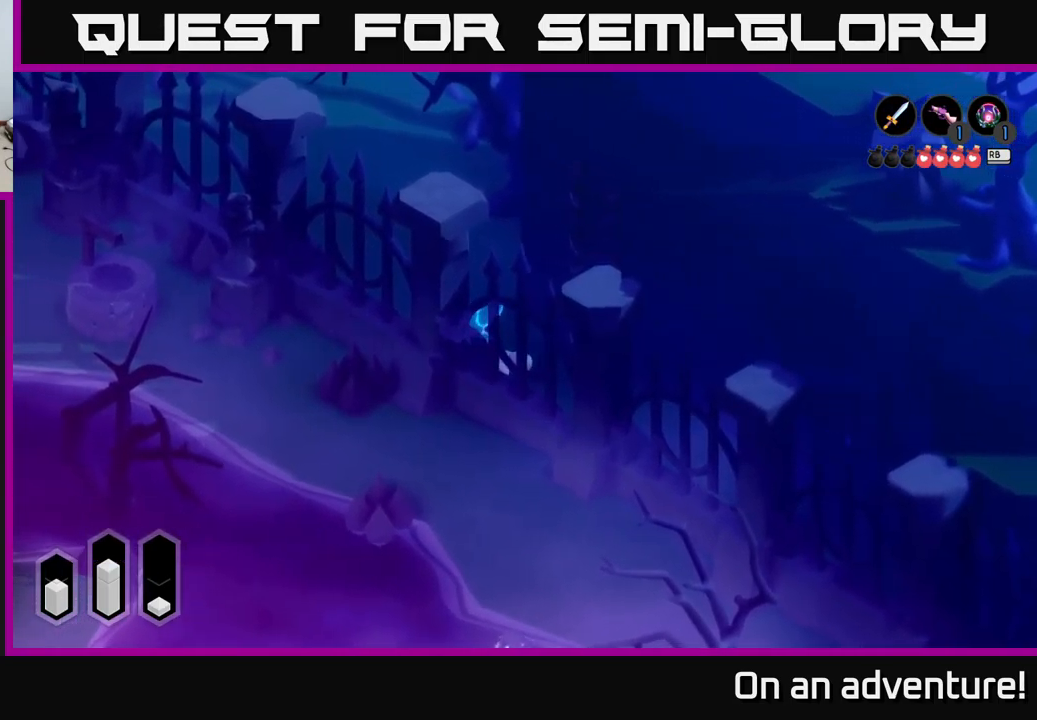
Gameplay with a controller (Xbox layout); each line is a JSON object with the inputs held at the frame after it. "events" lists button and stick changes between this image and that frame as [ms after this image, input, new state], when the widget could be followed in between.
{"buttons": ["A"], "left_stick": "up-left", "right_stick": "center", "events": []}
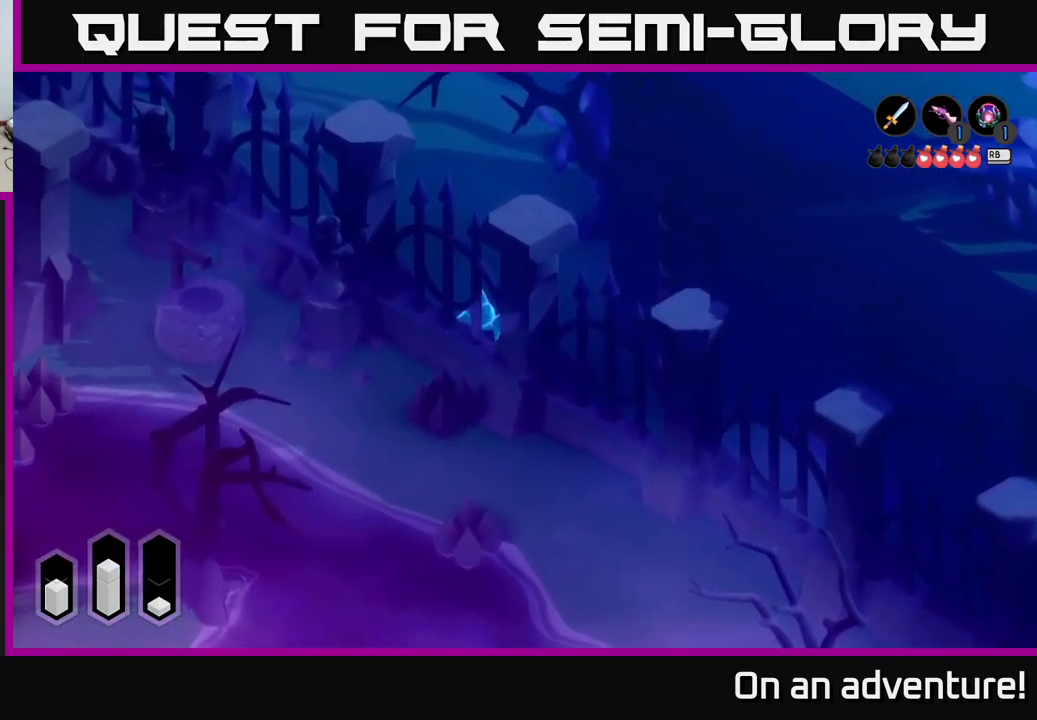
{"buttons": ["A"], "left_stick": "up-left", "right_stick": "center", "events": []}
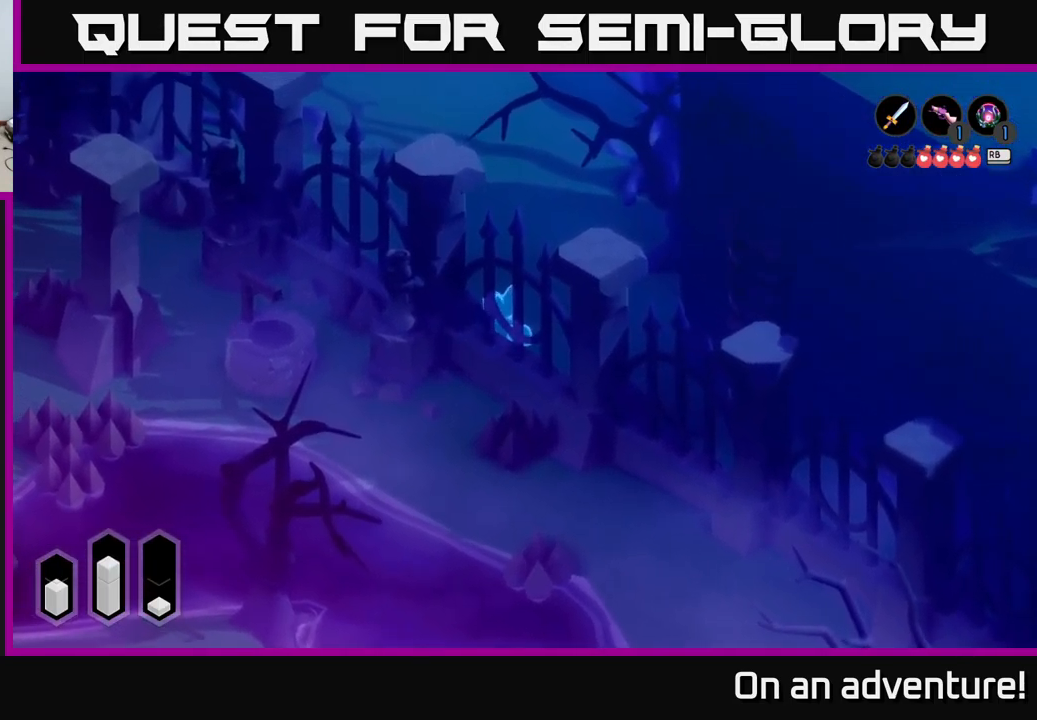
{"buttons": ["A"], "left_stick": "up", "right_stick": "center", "events": [[217, "left_stick", "up"]]}
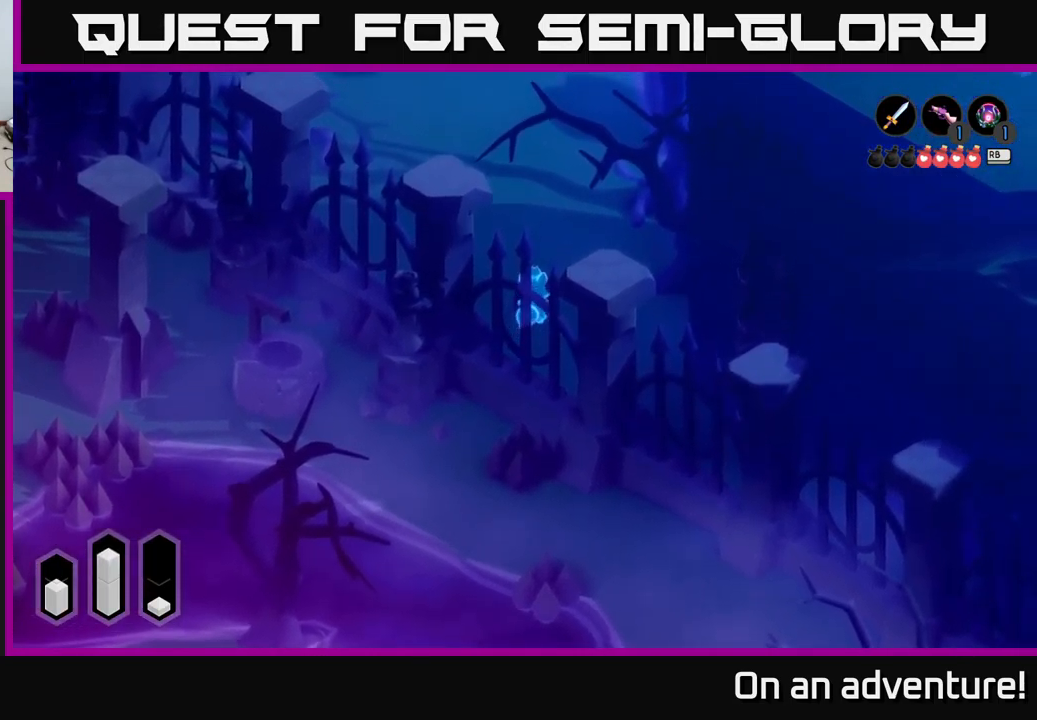
{"buttons": ["A"], "left_stick": "up-left", "right_stick": "center", "events": [[133, "left_stick", "up-left"]]}
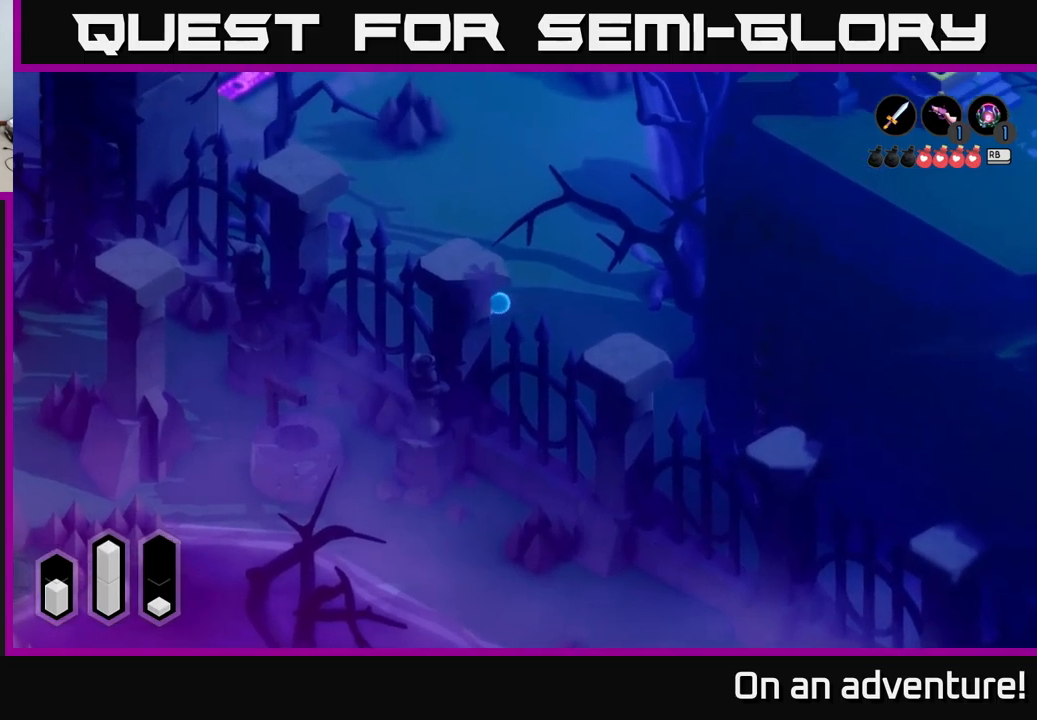
{"buttons": ["A"], "left_stick": "up-left", "right_stick": "center", "events": []}
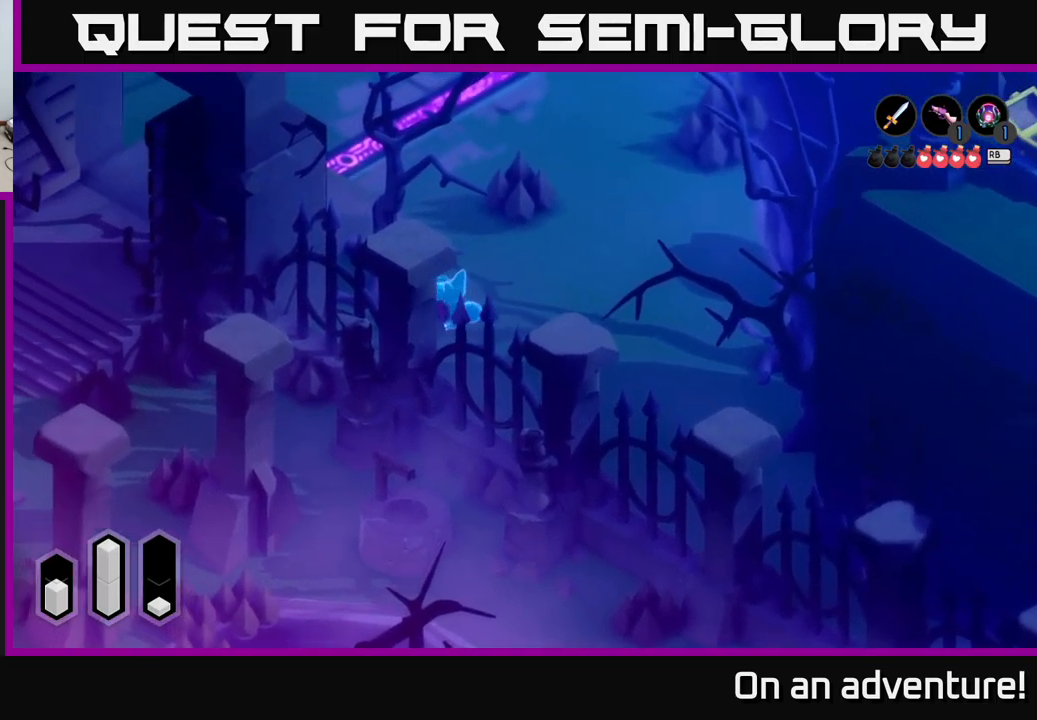
{"buttons": ["A"], "left_stick": "up", "right_stick": "center", "events": [[217, "left_stick", "up"]]}
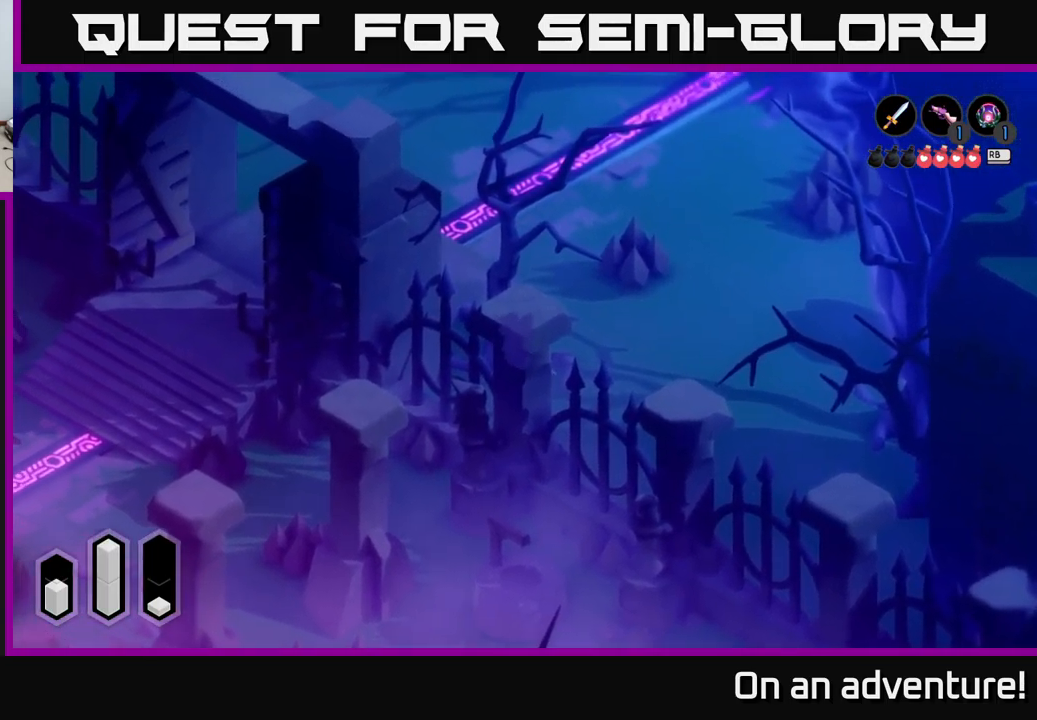
{"buttons": ["A"], "left_stick": "up-right", "right_stick": "center", "events": [[250, "left_stick", "up-right"]]}
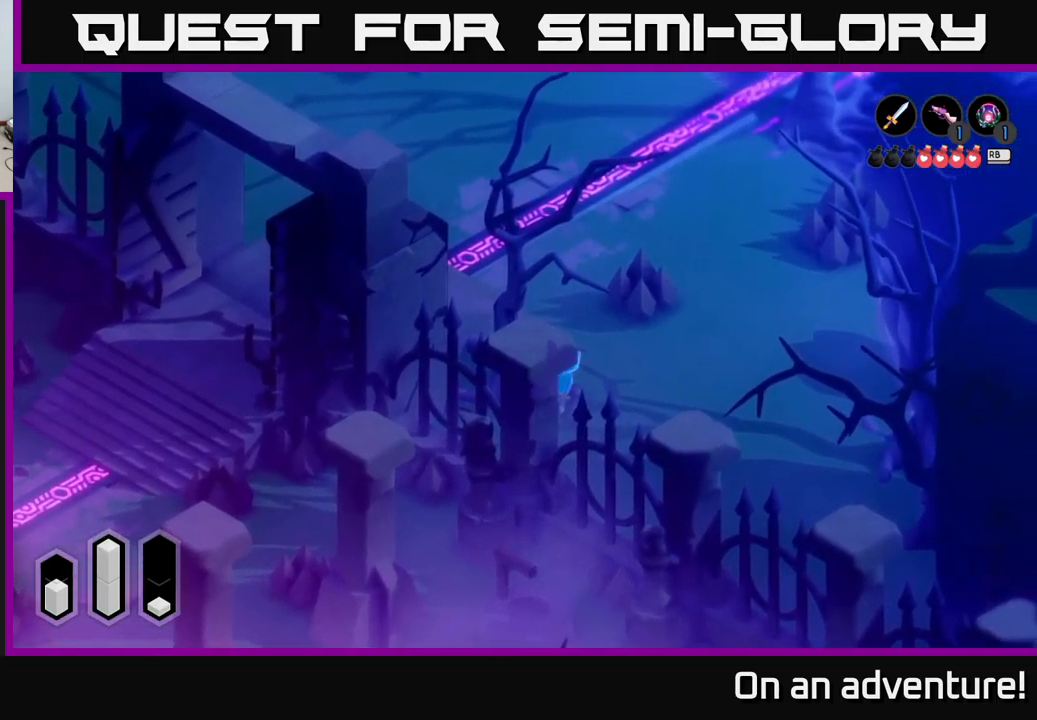
{"buttons": ["A"], "left_stick": "right", "right_stick": "center", "events": [[117, "left_stick", "up"], [417, "left_stick", "right"]]}
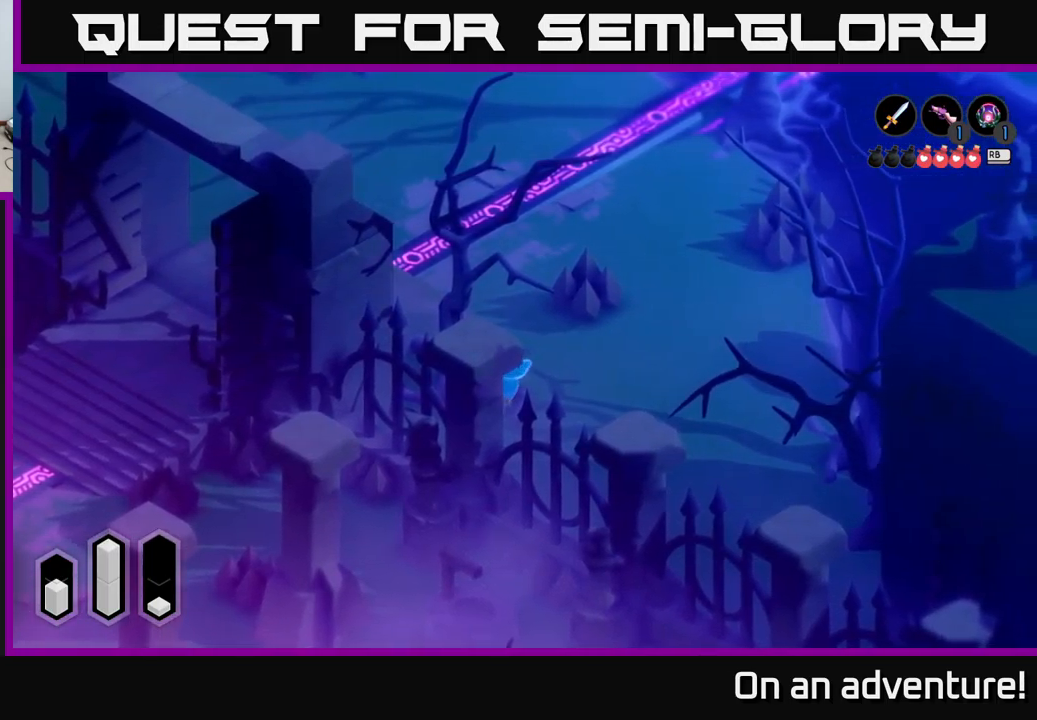
{"buttons": ["A"], "left_stick": "up", "right_stick": "center", "events": [[84, "left_stick", "down-right"], [317, "left_stick", "up-right"], [400, "left_stick", "up"]]}
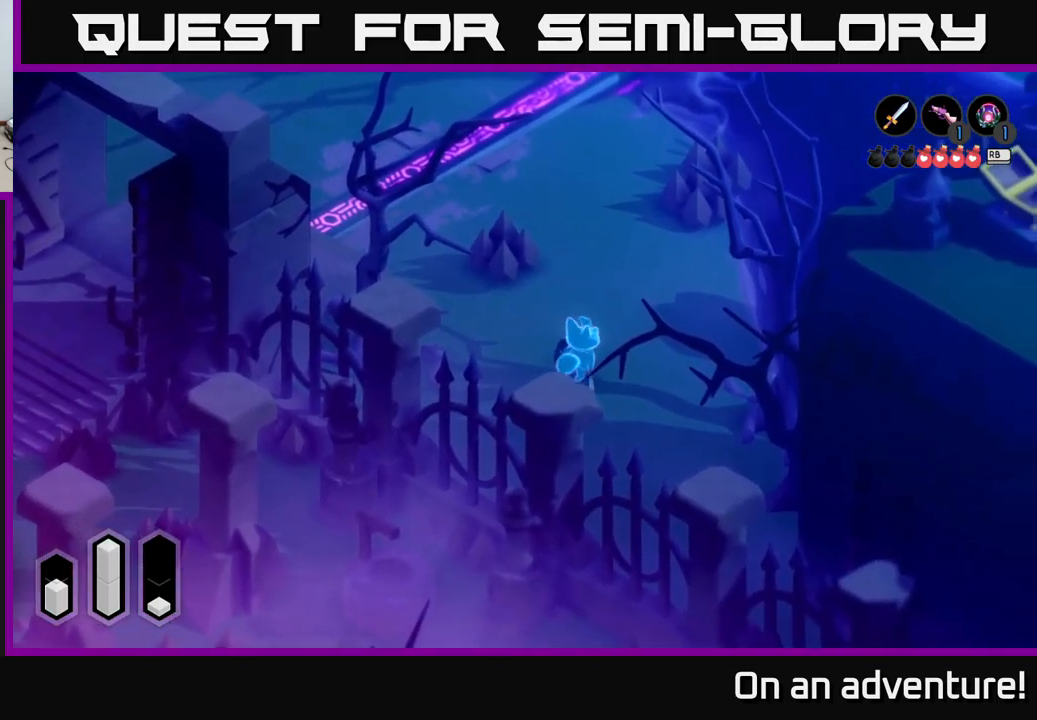
{"buttons": ["A"], "left_stick": "up-left", "right_stick": "center", "events": [[100, "left_stick", "up-left"]]}
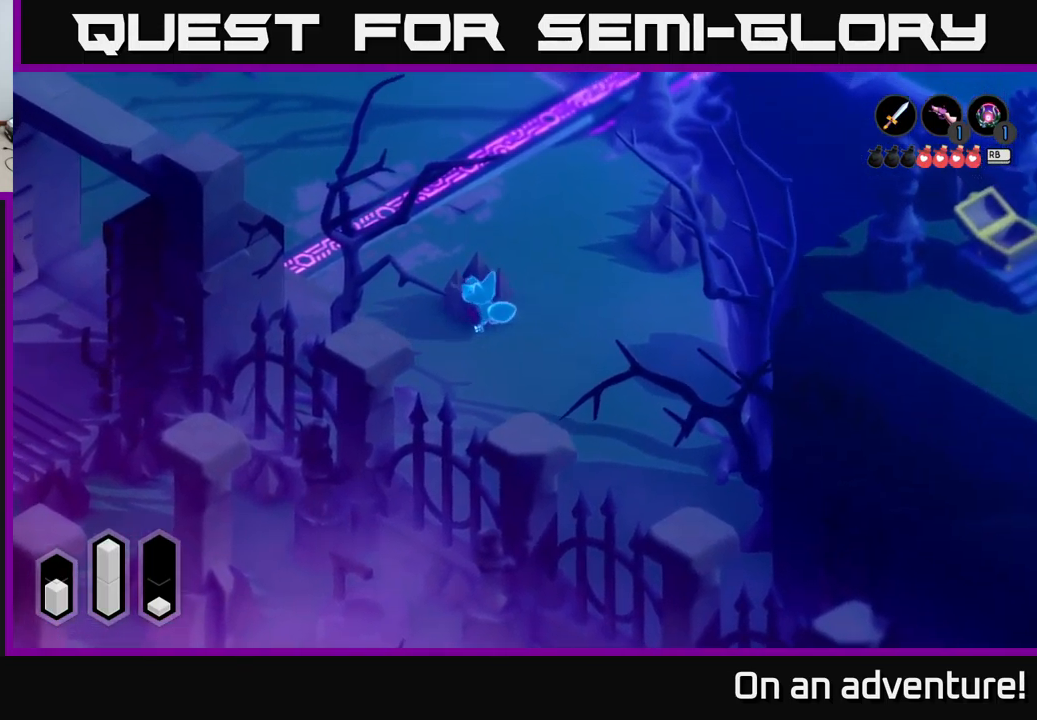
{"buttons": ["A"], "left_stick": "up-left", "right_stick": "center", "events": []}
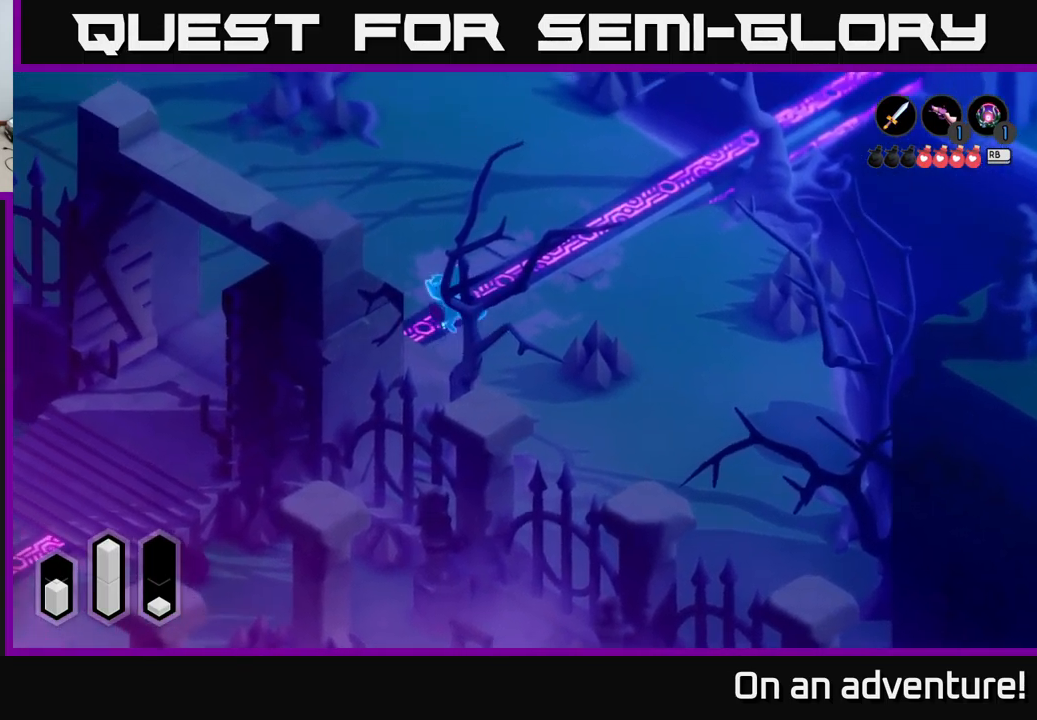
{"buttons": ["A"], "left_stick": "down-left", "right_stick": "center", "events": [[67, "left_stick", "left"], [350, "left_stick", "down-left"]]}
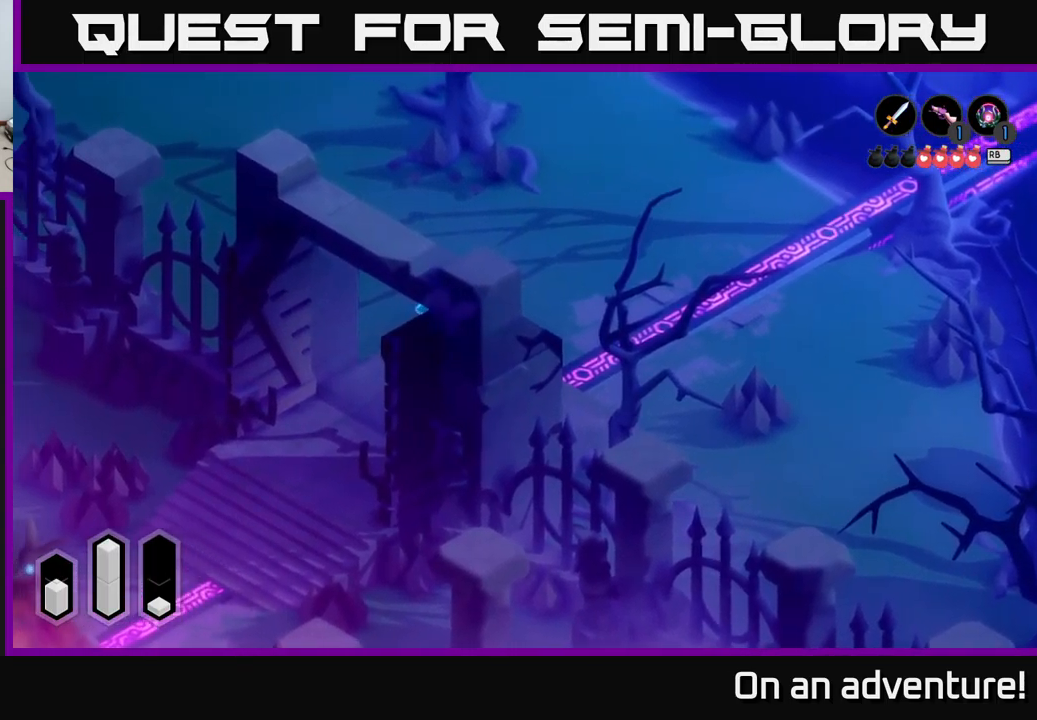
{"buttons": ["A"], "left_stick": "down", "right_stick": "center", "events": [[267, "left_stick", "down"]]}
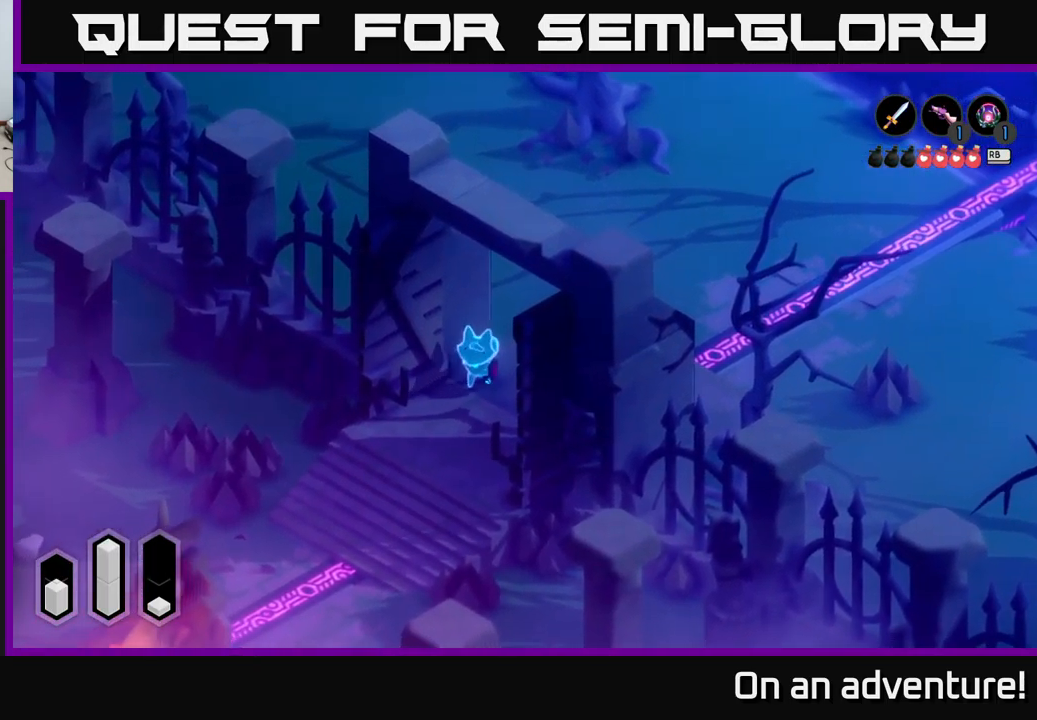
{"buttons": [], "left_stick": "center", "right_stick": "center", "events": [[250, "A", "up"], [384, "left_stick", "center"]]}
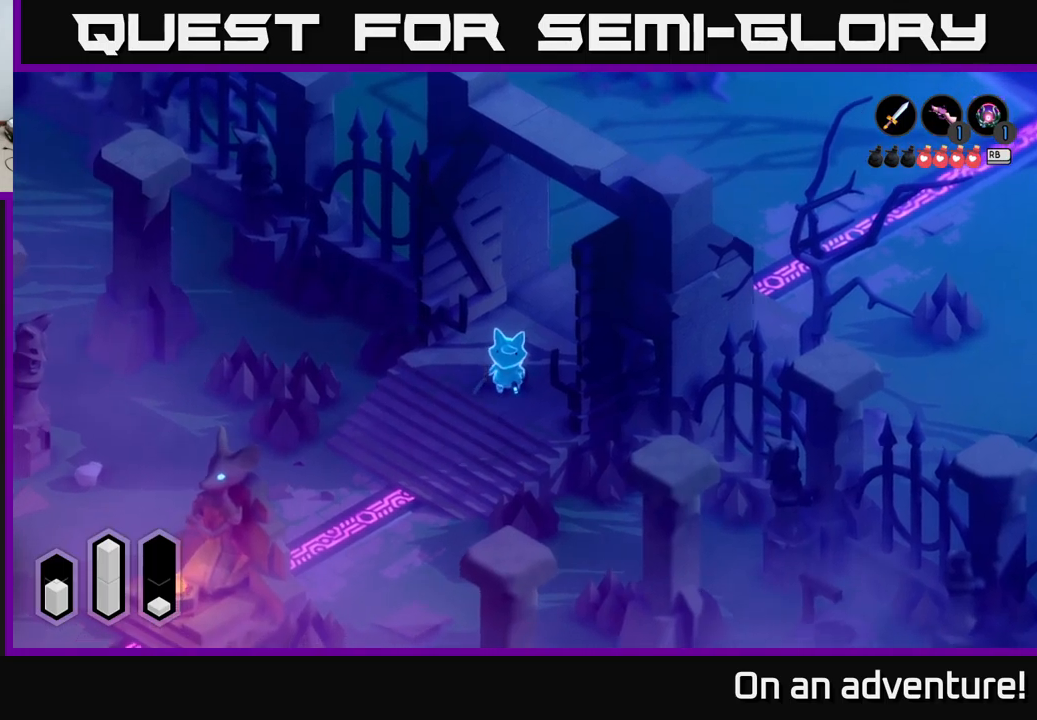
{"buttons": [], "left_stick": "center", "right_stick": "center", "events": [[83, "L1", "down"], [183, "L1", "up"]]}
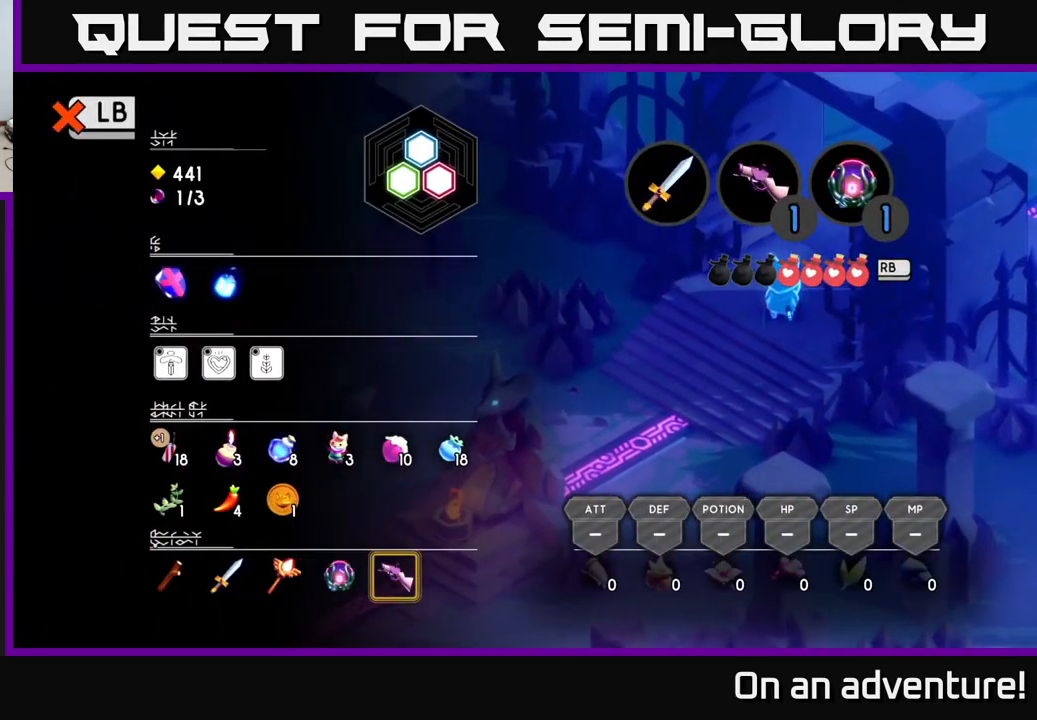
{"buttons": [], "left_stick": "center", "right_stick": "center", "events": [[350, "DPAD_UP", "down"], [417, "DPAD_UP", "up"]]}
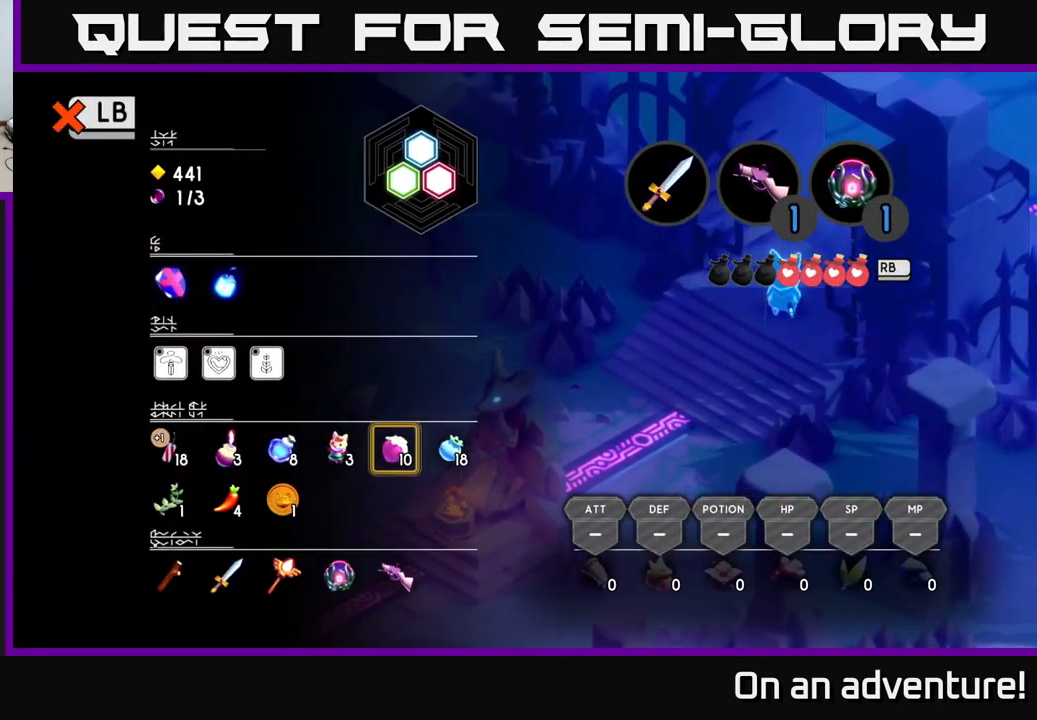
{"buttons": [], "left_stick": "center", "right_stick": "center", "events": [[33, "DPAD_LEFT", "down"], [150, "DPAD_LEFT", "up"], [317, "DPAD_DOWN", "down"], [400, "DPAD_DOWN", "up"]]}
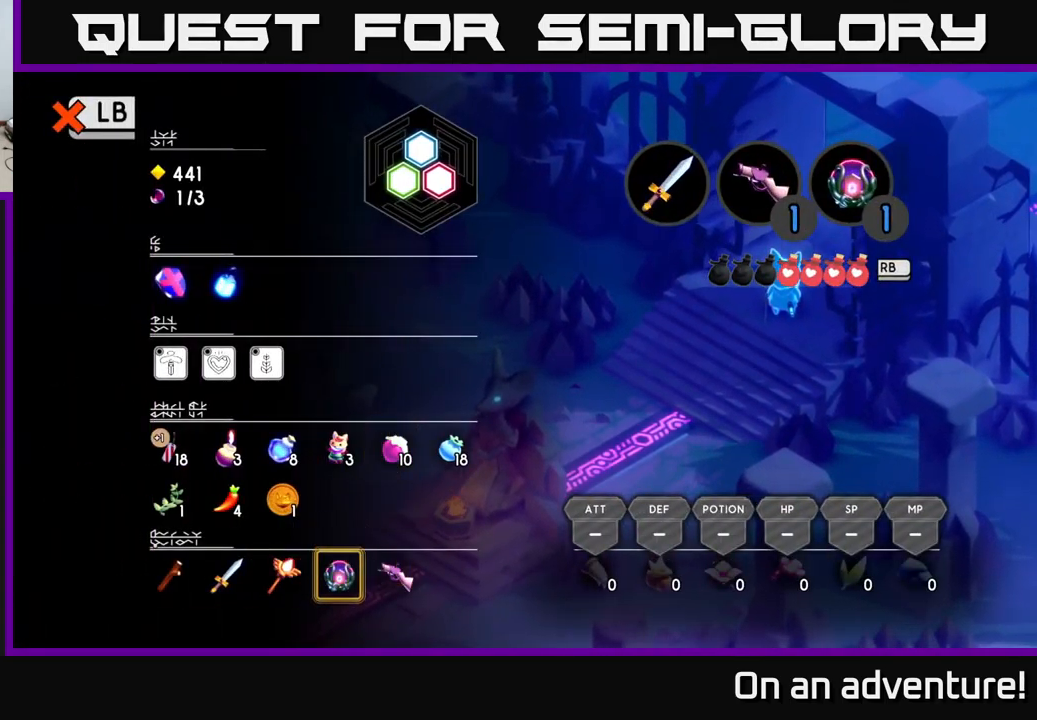
{"buttons": ["B"], "left_stick": "center", "right_stick": "center", "events": [[50, "DPAD_LEFT", "down"], [133, "DPAD_LEFT", "up"], [283, "DPAD_UP", "down"], [367, "DPAD_UP", "up"], [467, "B", "down"]]}
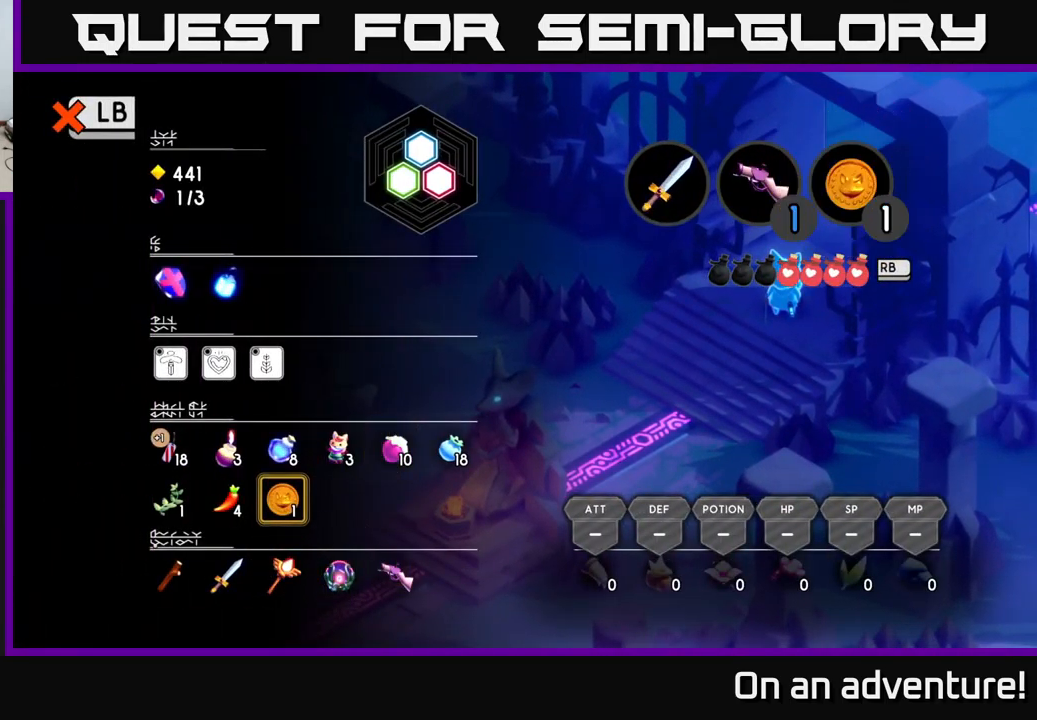
{"buttons": [], "left_stick": "center", "right_stick": "center", "events": [[50, "B", "up"], [300, "SELECT", "down"], [417, "SELECT", "up"]]}
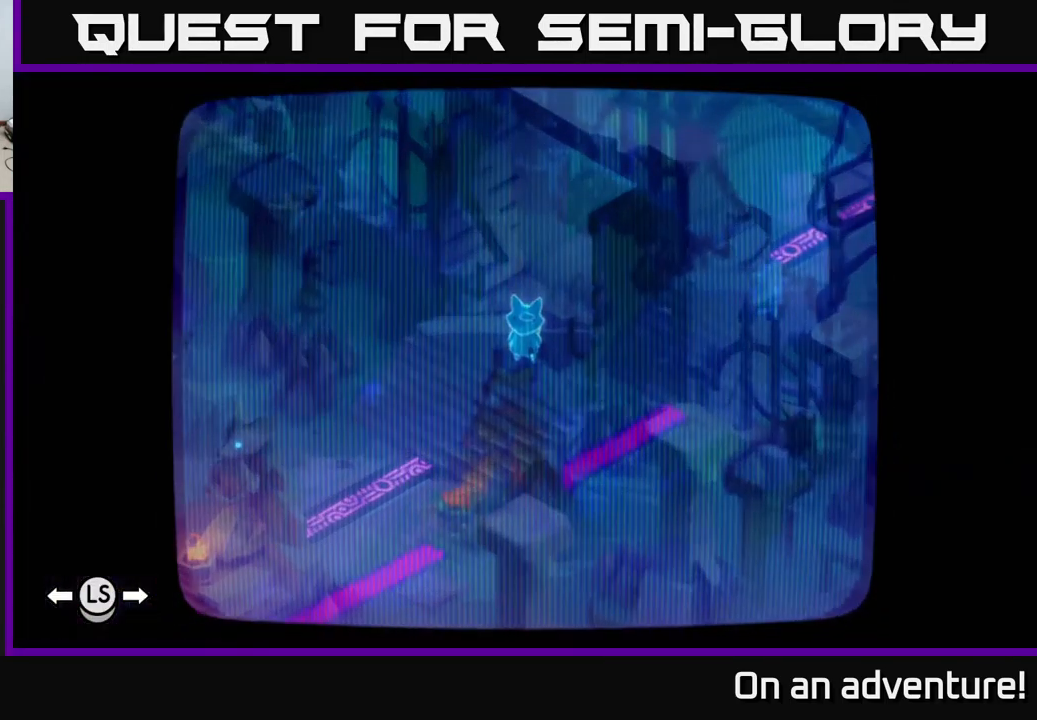
{"buttons": [], "left_stick": "center", "right_stick": "center", "events": [[100, "left_stick", "down-left"], [417, "left_stick", "center"]]}
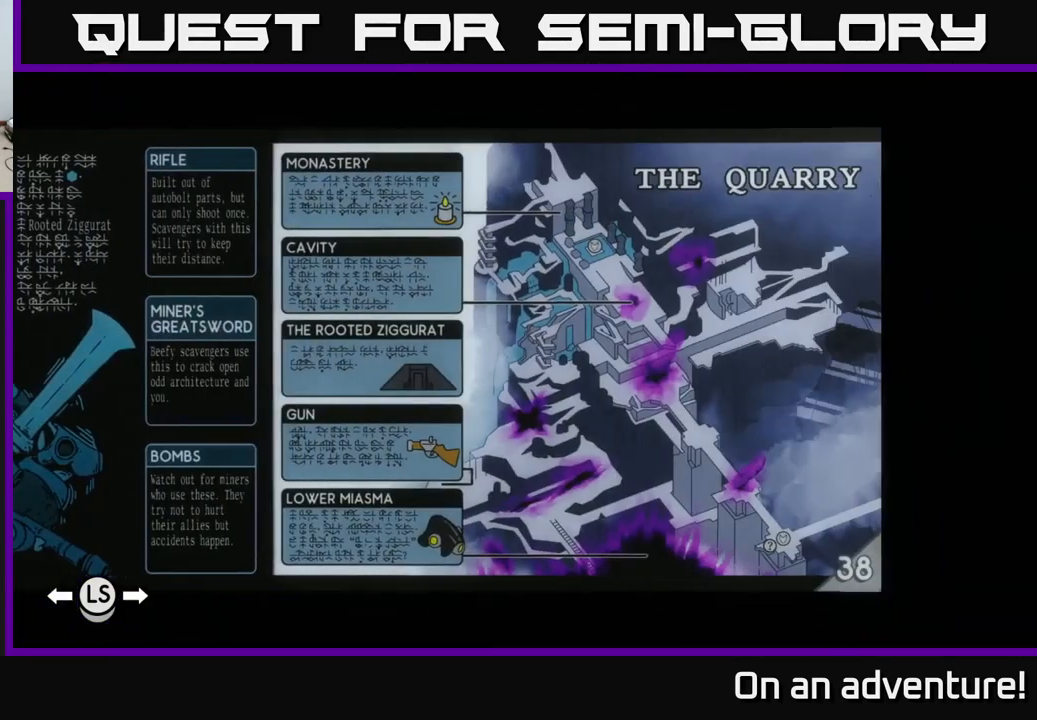
{"buttons": ["SELECT"], "left_stick": "center", "right_stick": "center", "events": [[267, "L1", "down"], [317, "L1", "up"], [483, "SELECT", "down"]]}
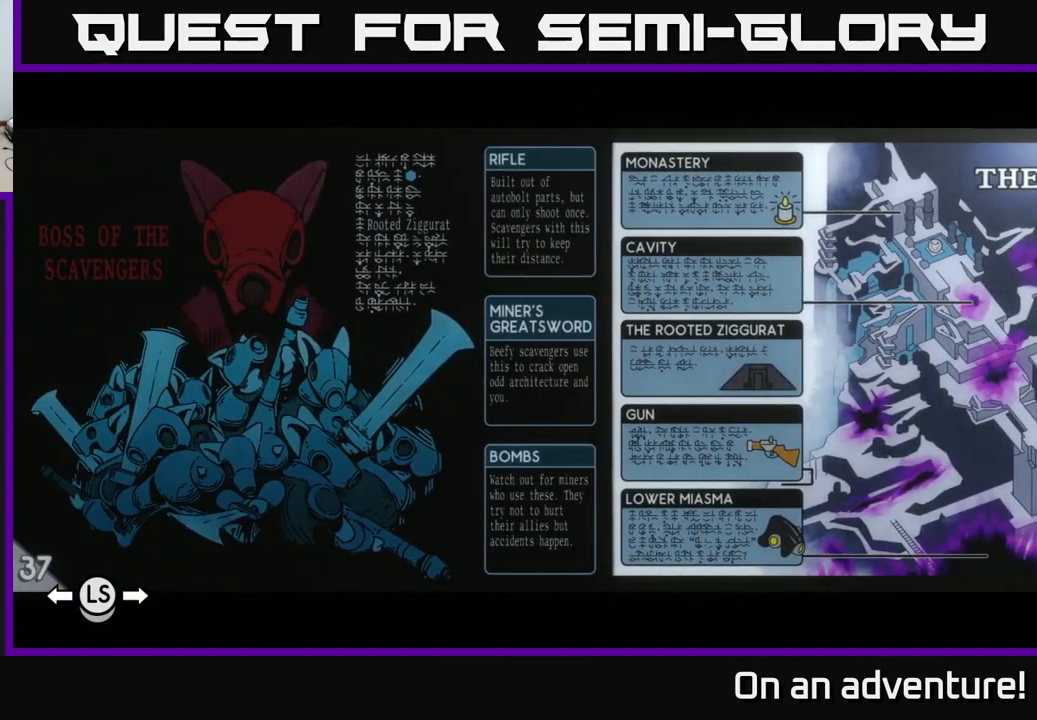
{"buttons": [], "left_stick": "left", "right_stick": "center", "events": [[67, "SELECT", "up"], [467, "left_stick", "left"]]}
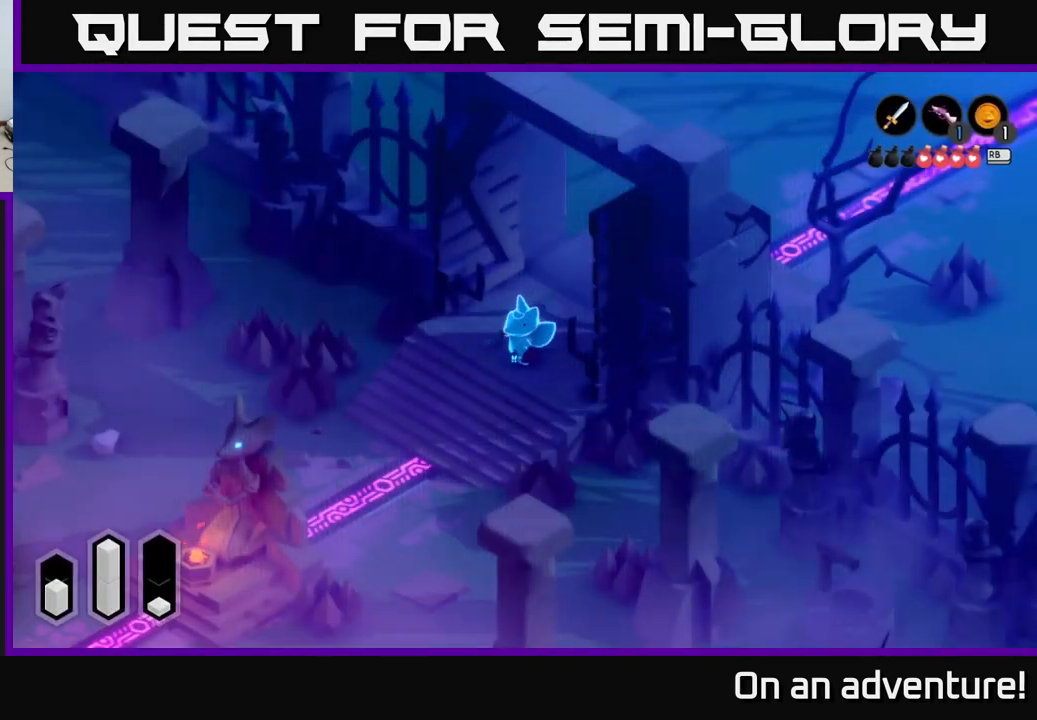
{"buttons": ["A"], "left_stick": "down-right", "right_stick": "center", "events": [[67, "A", "down"], [133, "left_stick", "down"], [383, "left_stick", "down-right"]]}
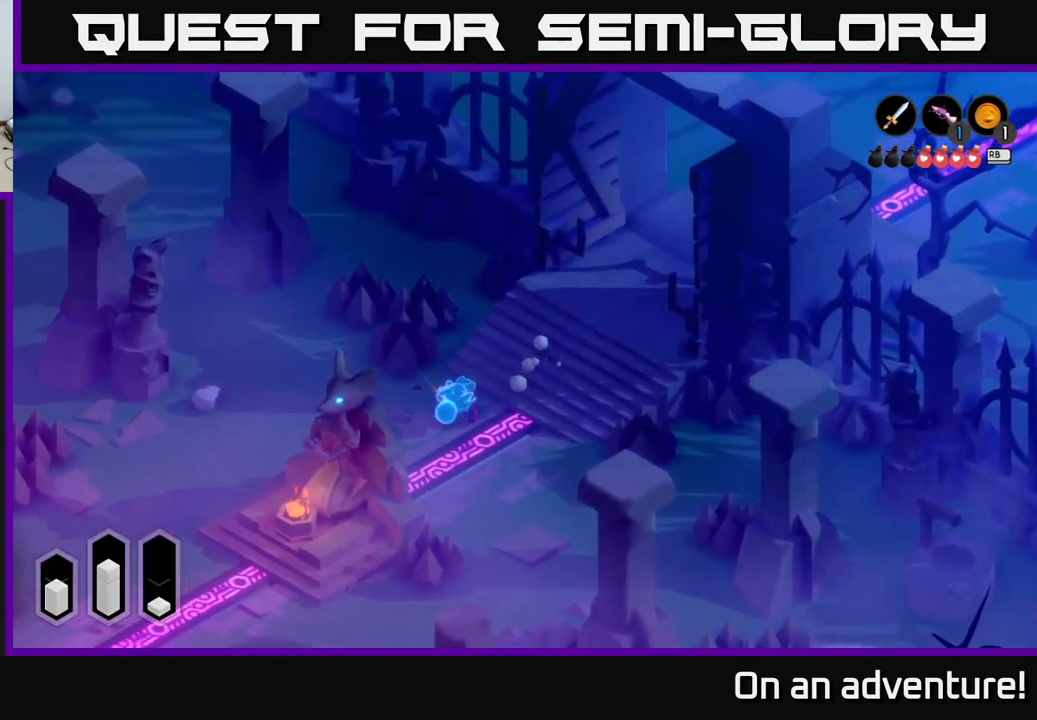
{"buttons": ["A"], "left_stick": "right", "right_stick": "center", "events": [[33, "left_stick", "right"]]}
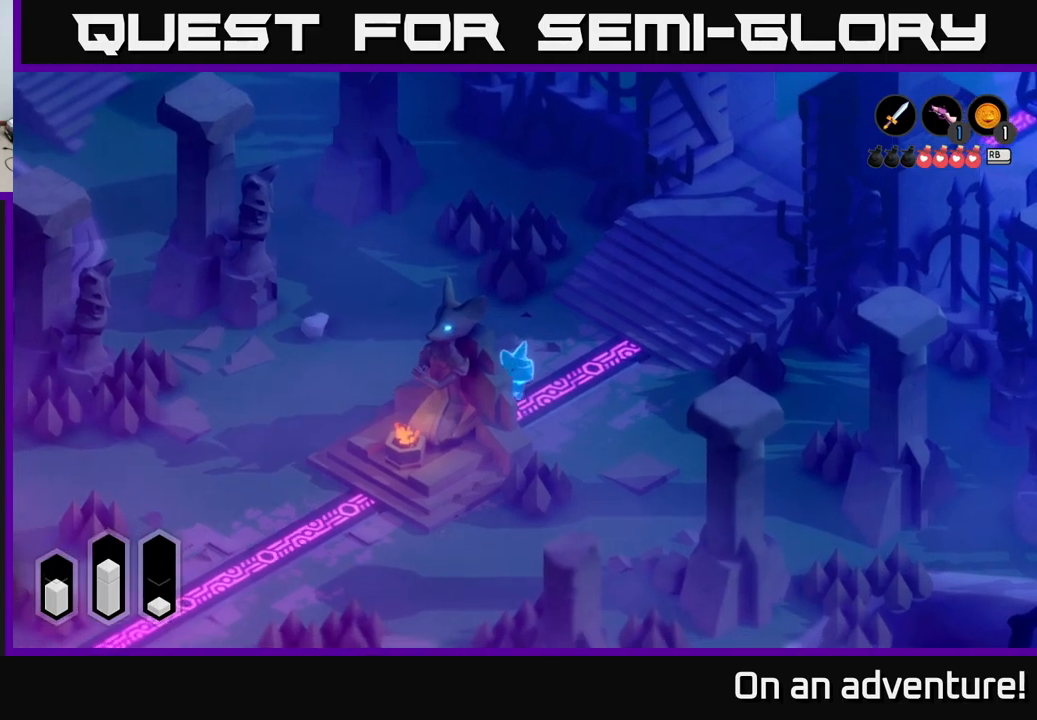
{"buttons": ["A"], "left_stick": "right", "right_stick": "center", "events": []}
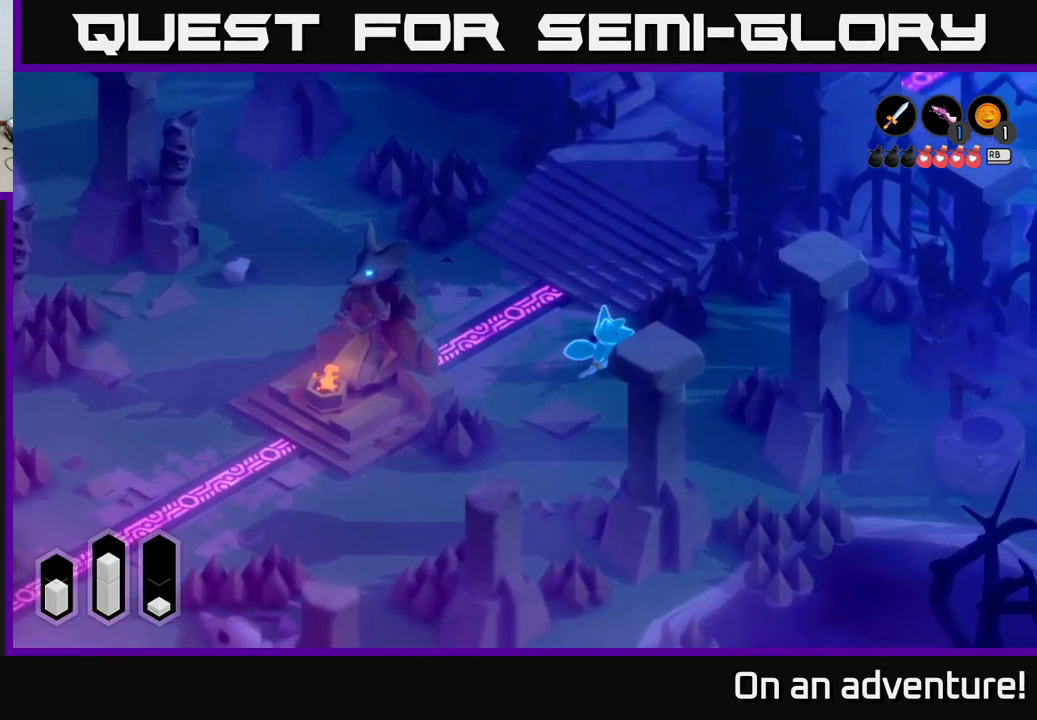
{"buttons": ["A"], "left_stick": "right", "right_stick": "center", "events": []}
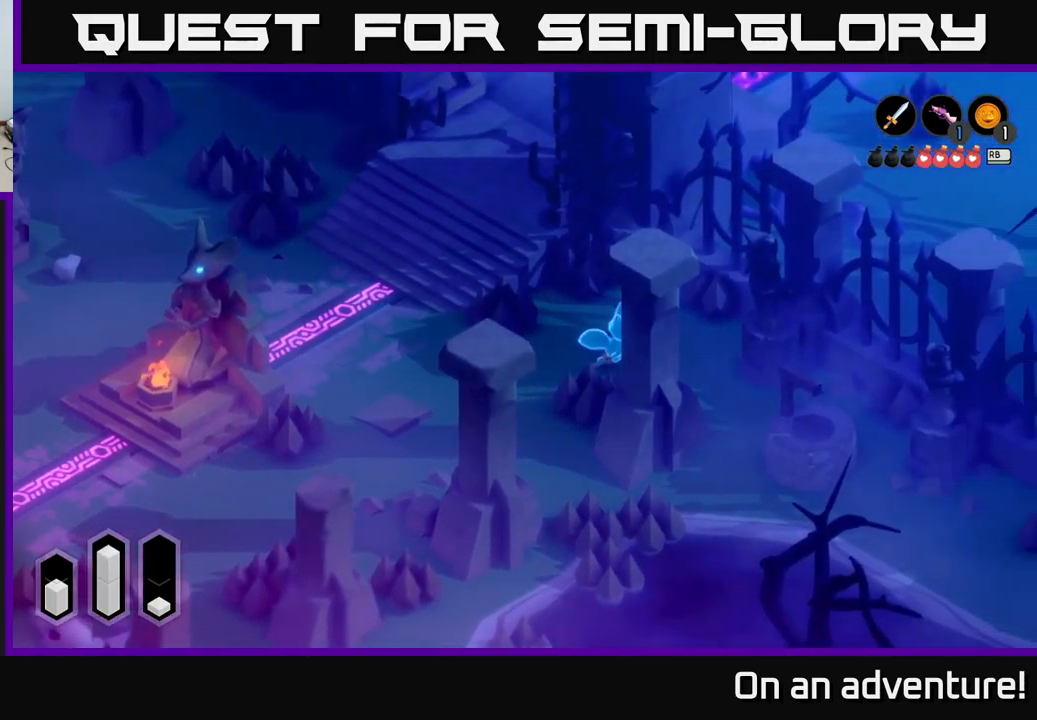
{"buttons": [], "left_stick": "down", "right_stick": "center", "events": [[100, "left_stick", "down-right"], [383, "left_stick", "down"], [467, "A", "up"]]}
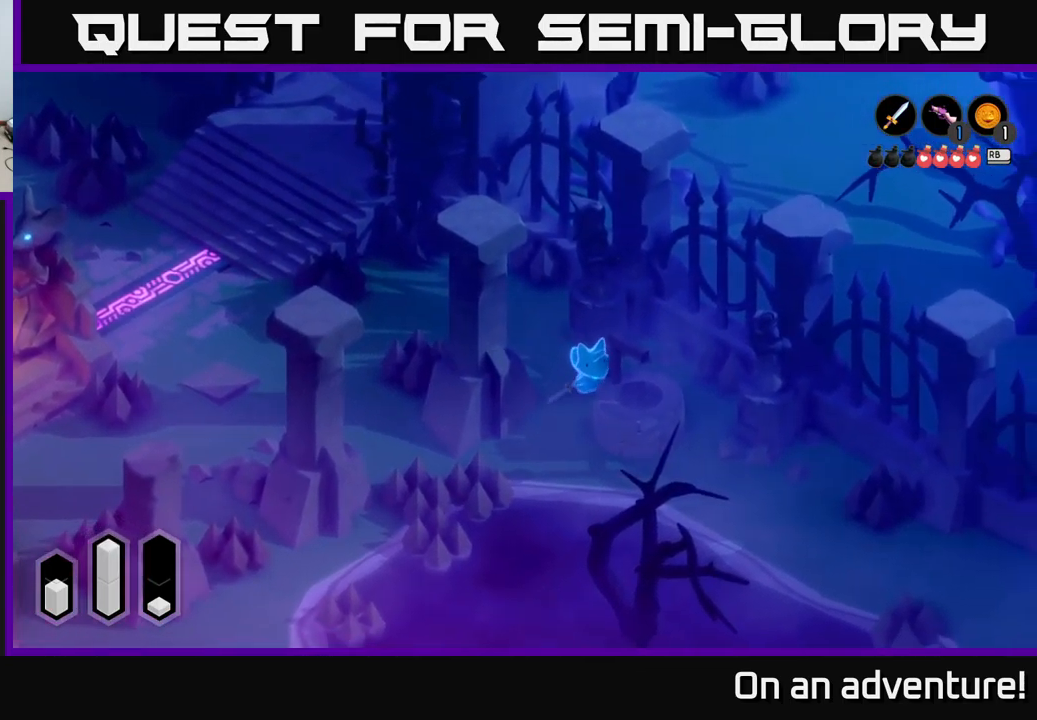
{"buttons": [], "left_stick": "center", "right_stick": "center", "events": [[217, "left_stick", "center"]]}
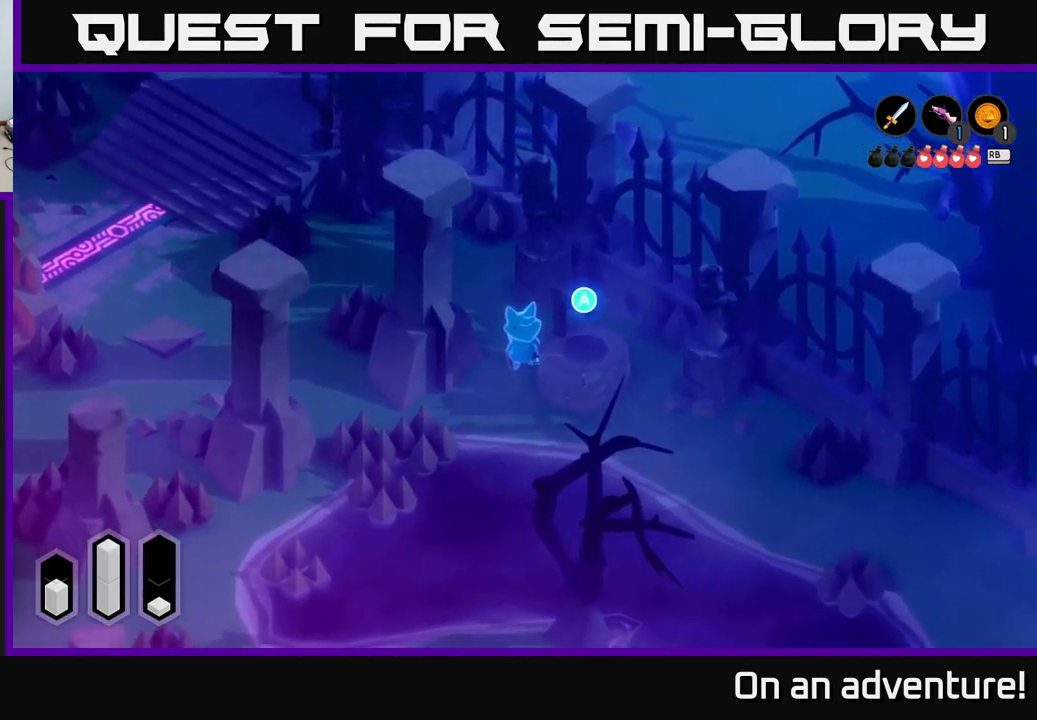
{"buttons": [], "left_stick": "center", "right_stick": "center", "events": [[67, "B", "down"], [167, "B", "up"]]}